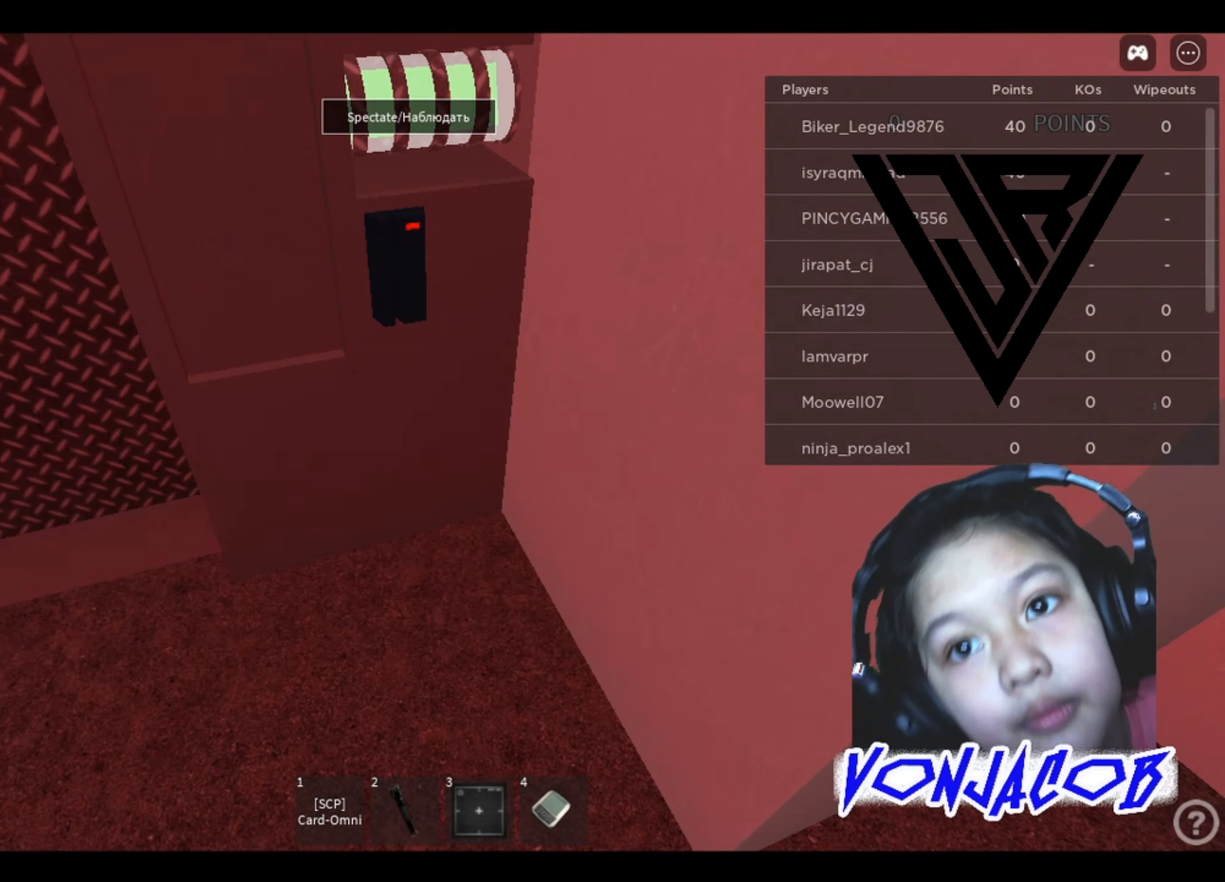
Gameplay with a controller (Xbox layout); each line is a JSON object with the inputs held at the frame after it. "events" lists button and stick changes between this image and that frame as [ms after this image, input, new state], when the widget could be followed in between. Not read: Z.
{"buttons": [], "left_stick": "center", "right_stick": "up-left", "events": [[100, "left_stick", "down-left"], [200, "left_stick", "left"], [300, "left_stick", "center"], [500, "right_stick", "up-left"]]}
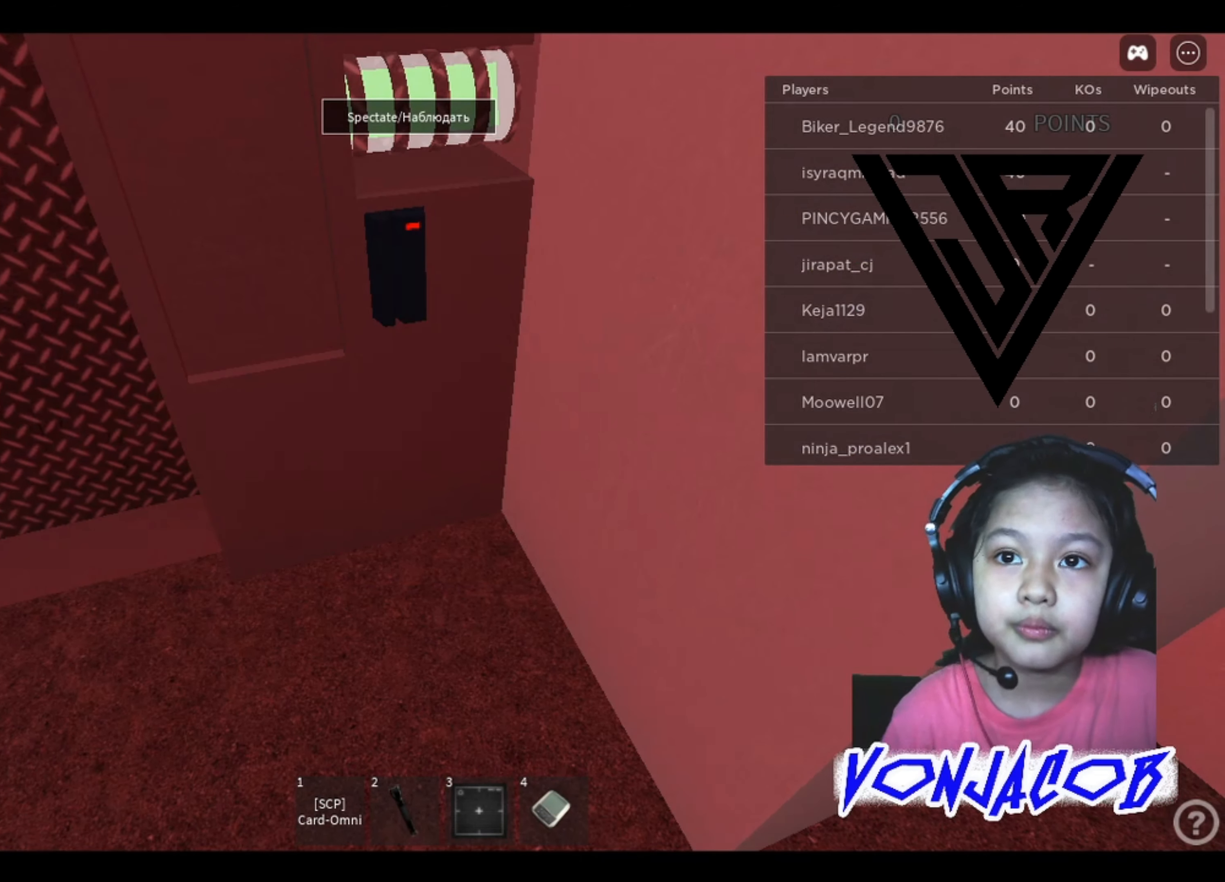
{"buttons": [], "left_stick": "center", "right_stick": "up-left", "events": [[34, "right_stick", "center"], [67, "left_stick", "down"], [300, "left_stick", "center"], [367, "right_stick", "up-left"]]}
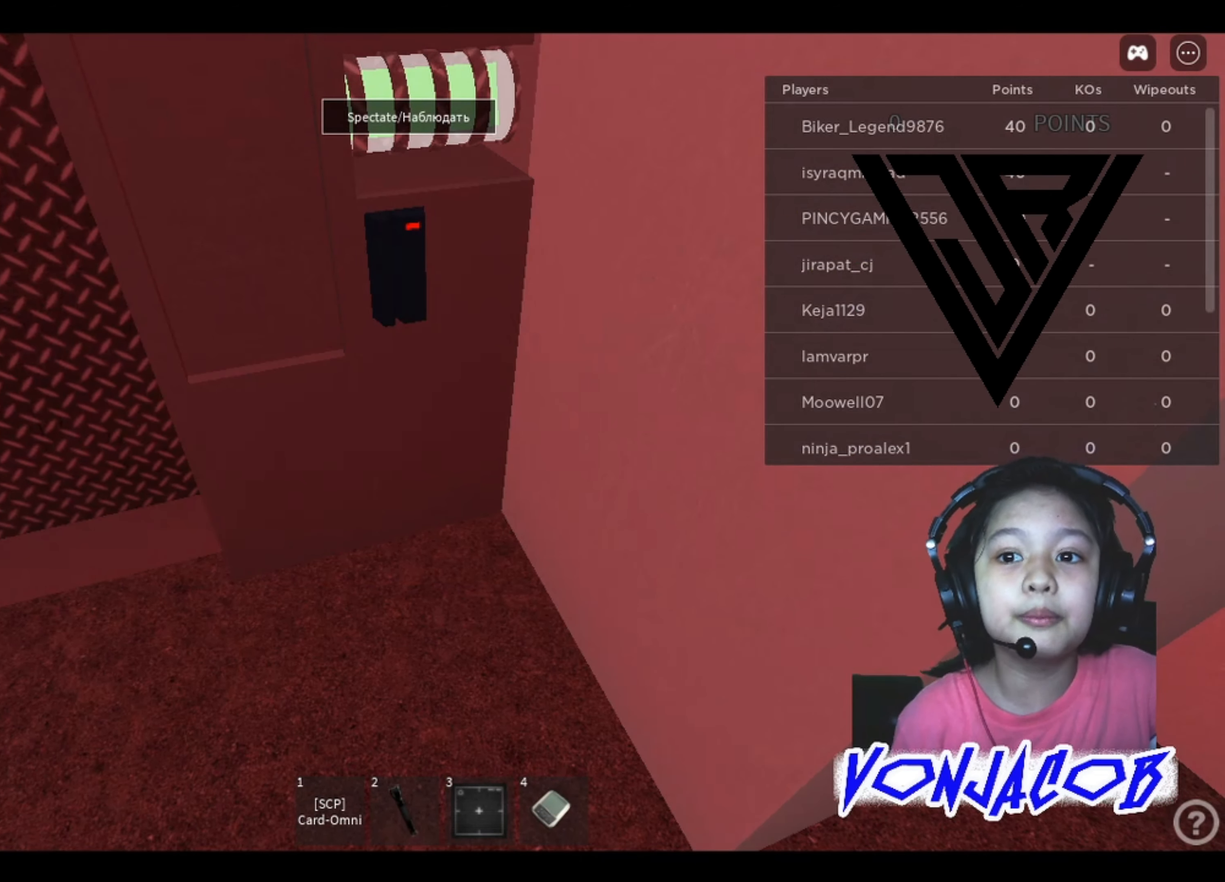
{"buttons": [], "left_stick": "down", "right_stick": "center", "events": [[34, "left_stick", "down"], [167, "right_stick", "center"]]}
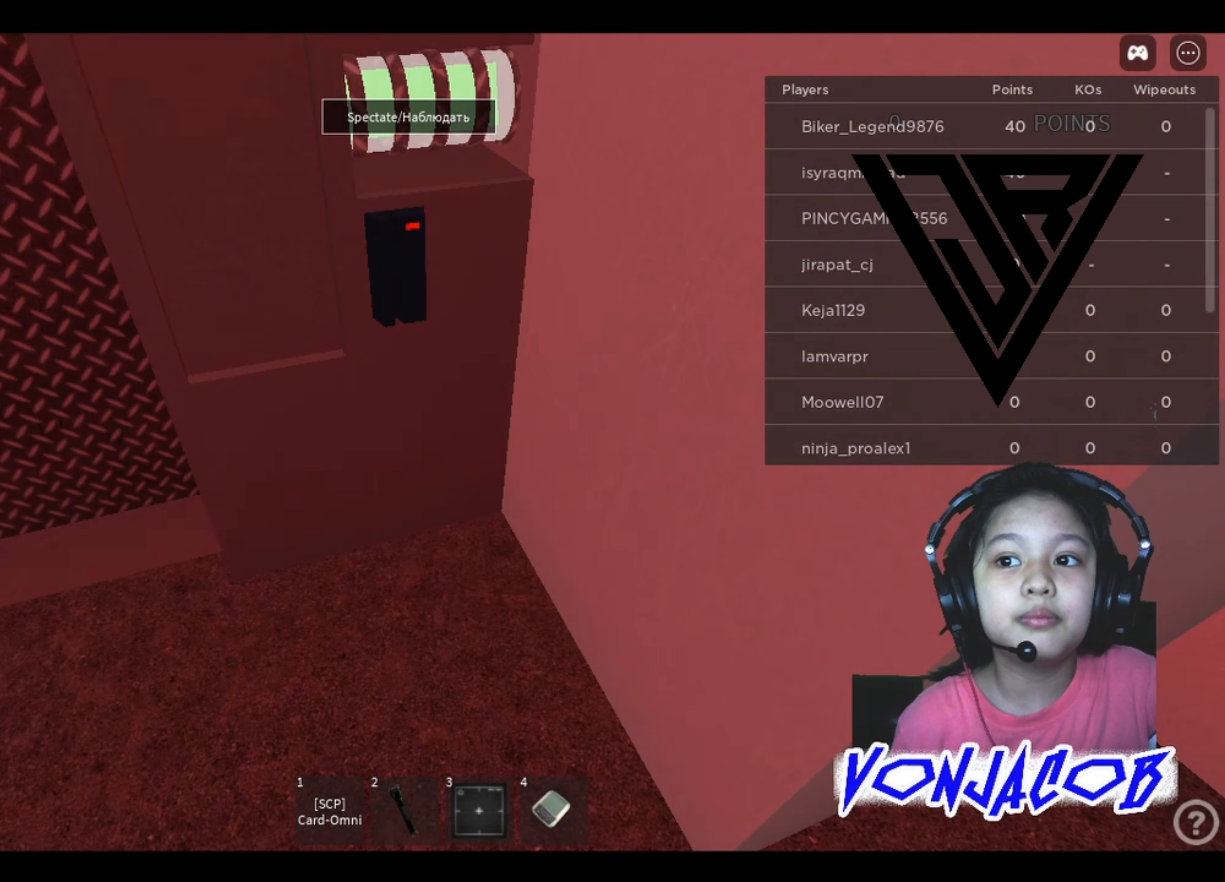
{"buttons": ["A"], "left_stick": "up", "right_stick": "center", "events": [[100, "right_stick", "up"], [200, "left_stick", "right"], [267, "left_stick", "up"], [300, "right_stick", "center"], [467, "A", "down"]]}
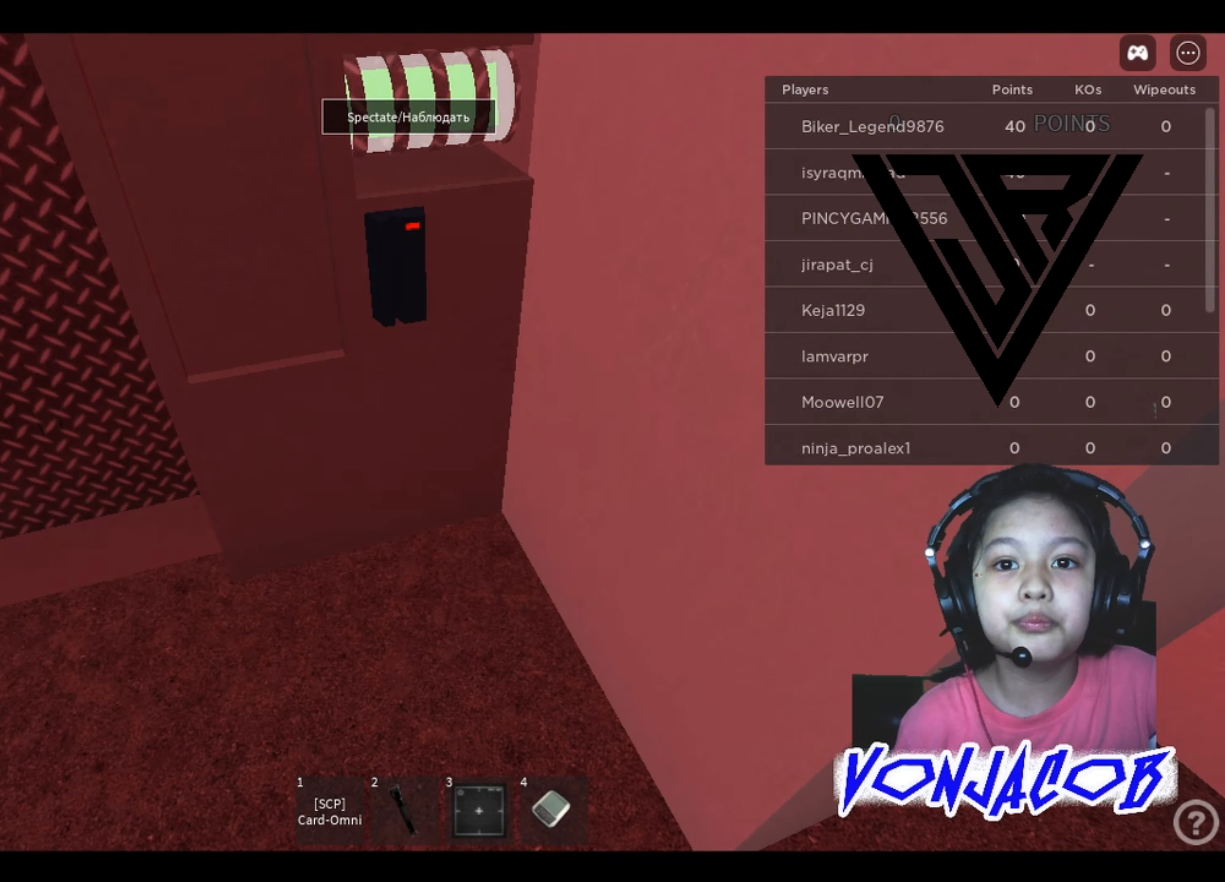
{"buttons": [], "left_stick": "right", "right_stick": "center", "events": [[100, "left_stick", "down-left"], [133, "A", "up"], [233, "left_stick", "down"], [300, "right_stick", "up"], [467, "right_stick", "center"], [500, "left_stick", "right"]]}
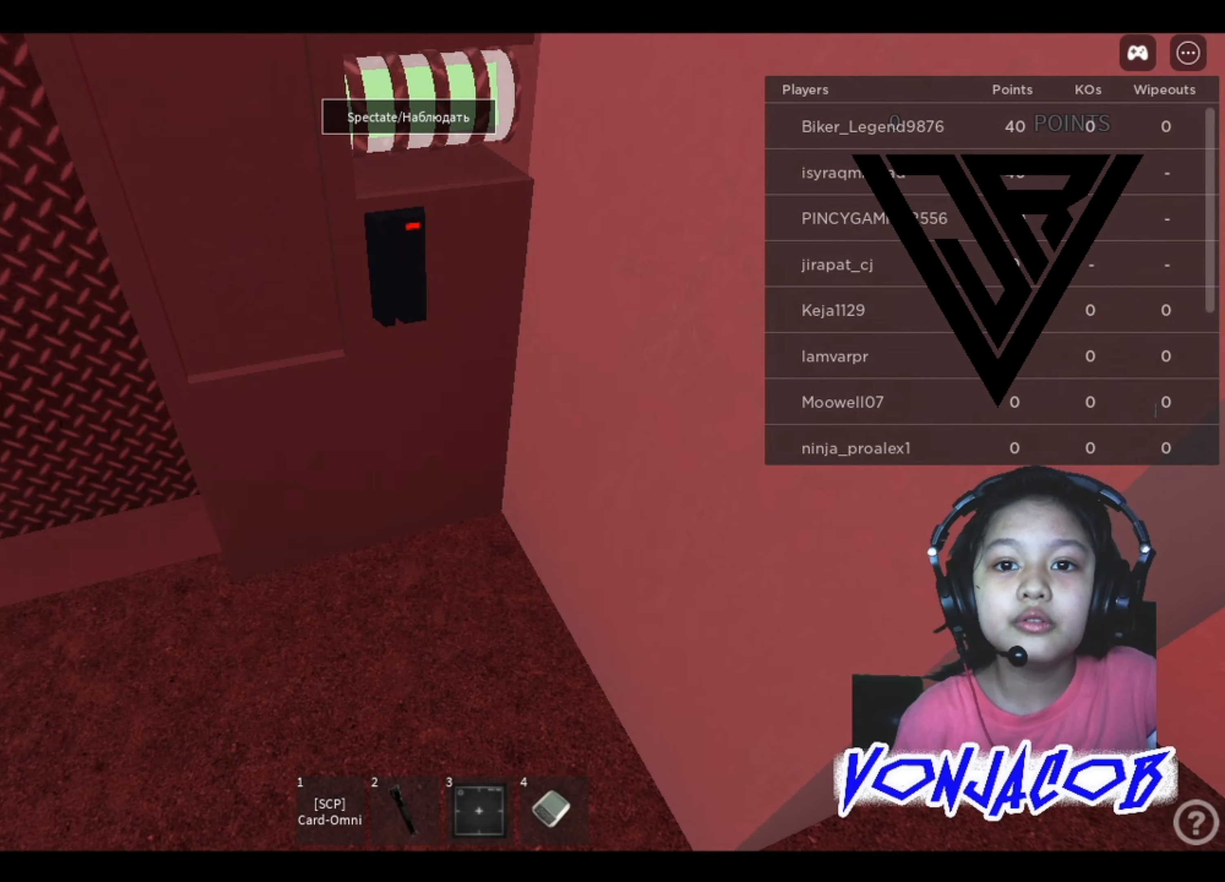
{"buttons": [], "left_stick": "up-left", "right_stick": "up-right", "events": [[100, "left_stick", "up-right"], [300, "left_stick", "center"], [467, "left_stick", "up-left"], [500, "right_stick", "up-right"]]}
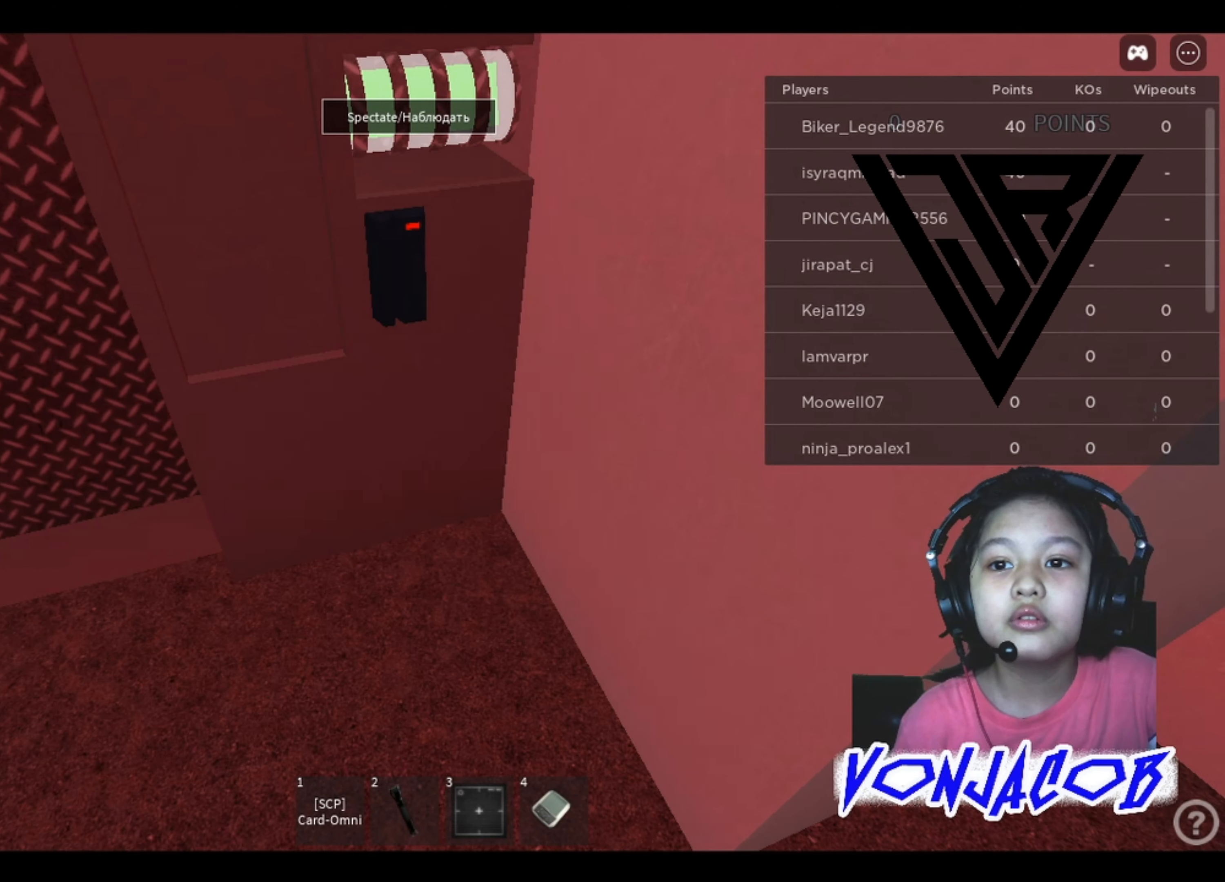
{"buttons": [], "left_stick": "down-right", "right_stick": "center", "events": [[233, "right_stick", "center"], [333, "left_stick", "down-left"], [367, "A", "down"], [467, "A", "up"], [467, "left_stick", "down-right"]]}
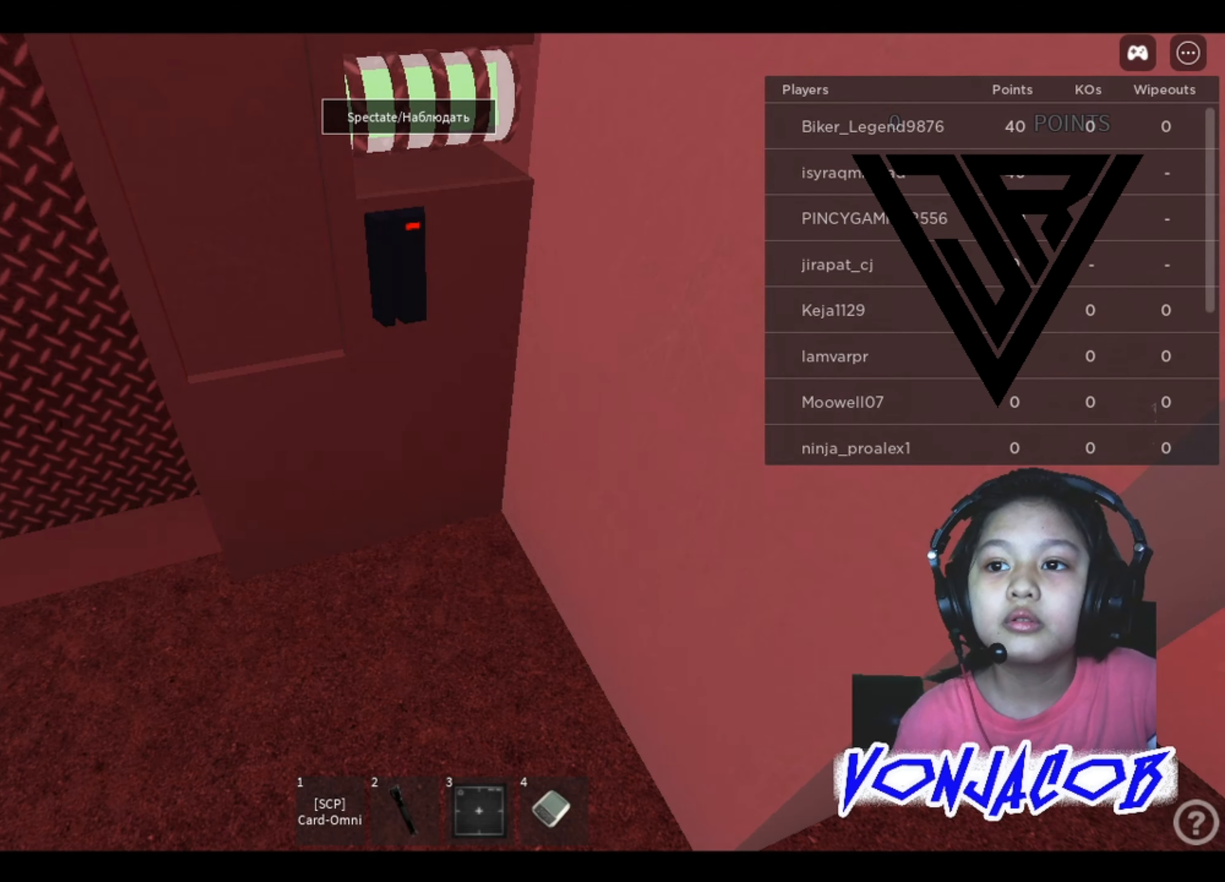
{"buttons": [], "left_stick": "down", "right_stick": "center", "events": [[100, "A", "down"], [100, "left_stick", "up"], [200, "A", "up"], [300, "A", "down"], [400, "A", "up"], [400, "left_stick", "down"]]}
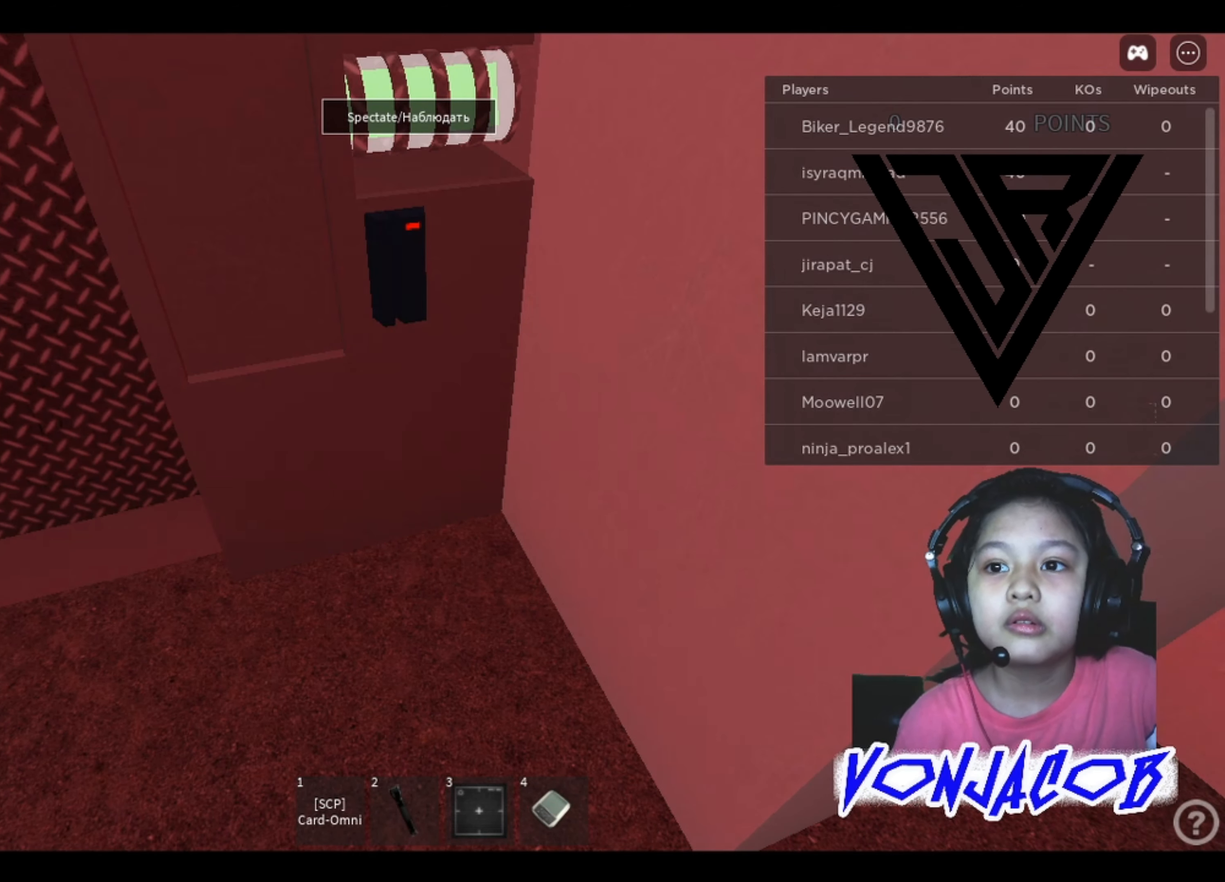
{"buttons": ["B"], "left_stick": "down-left", "right_stick": "center", "events": [[267, "left_stick", "down-left"], [467, "B", "down"]]}
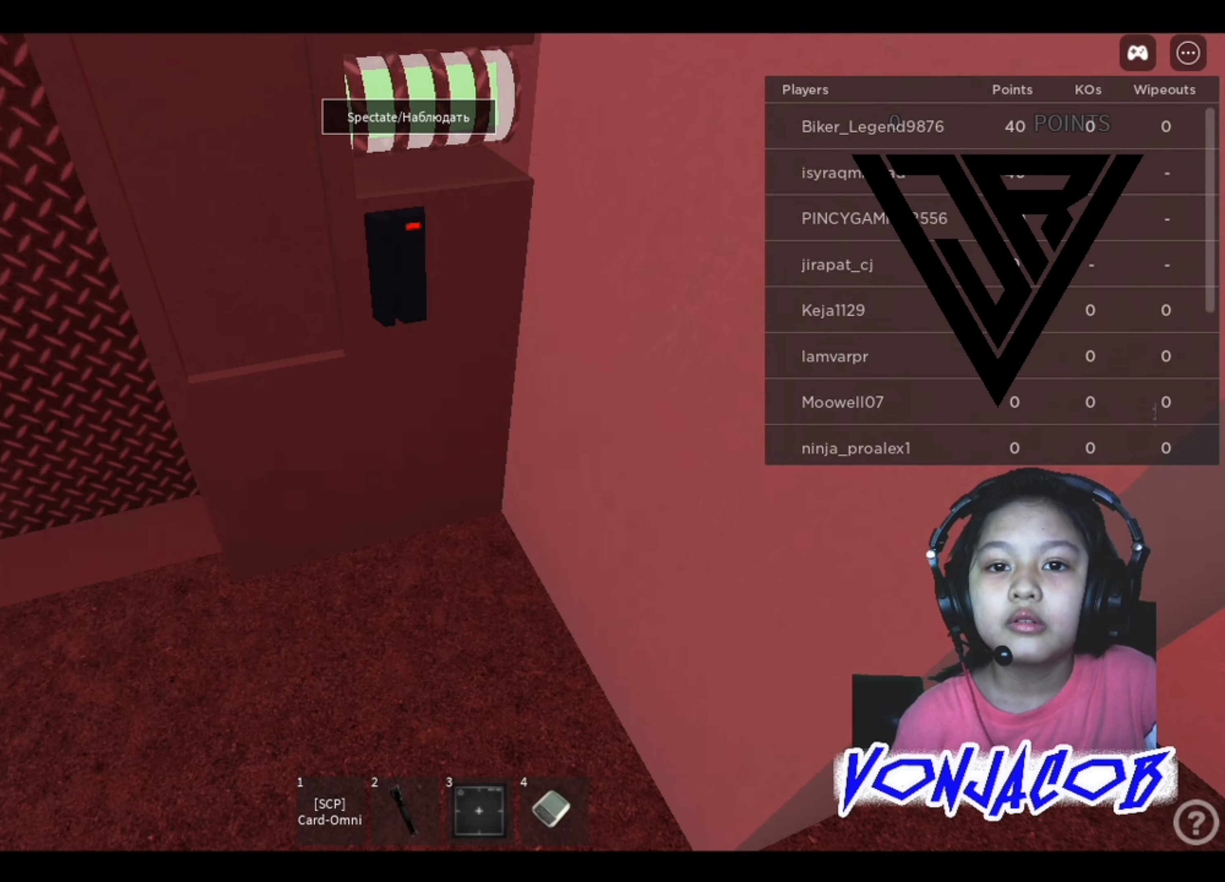
{"buttons": [], "left_stick": "down", "right_stick": "center", "events": [[100, "B", "up"], [100, "left_stick", "down"]]}
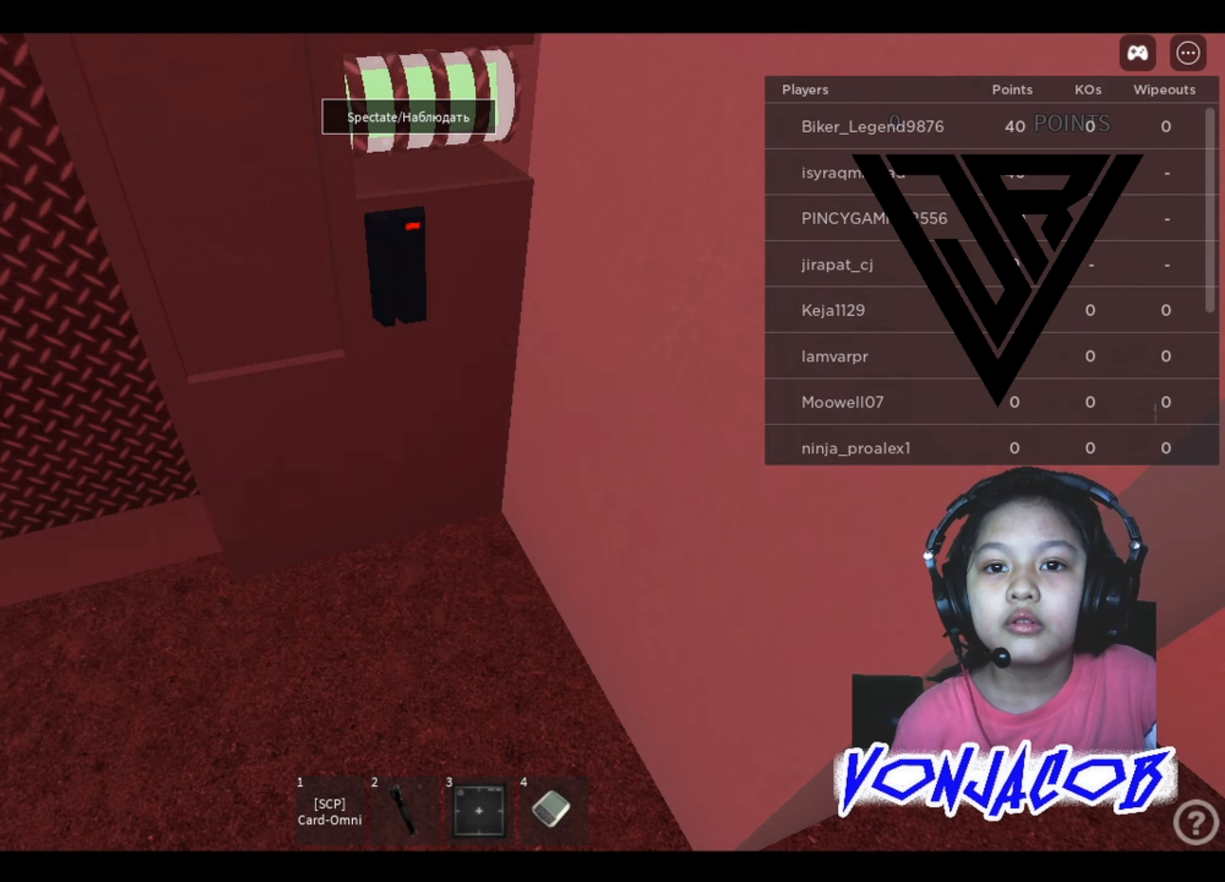
{"buttons": [], "left_stick": "center", "right_stick": "center", "events": [[133, "left_stick", "right"], [267, "A", "down"], [267, "left_stick", "up"], [400, "A", "up"], [500, "left_stick", "center"]]}
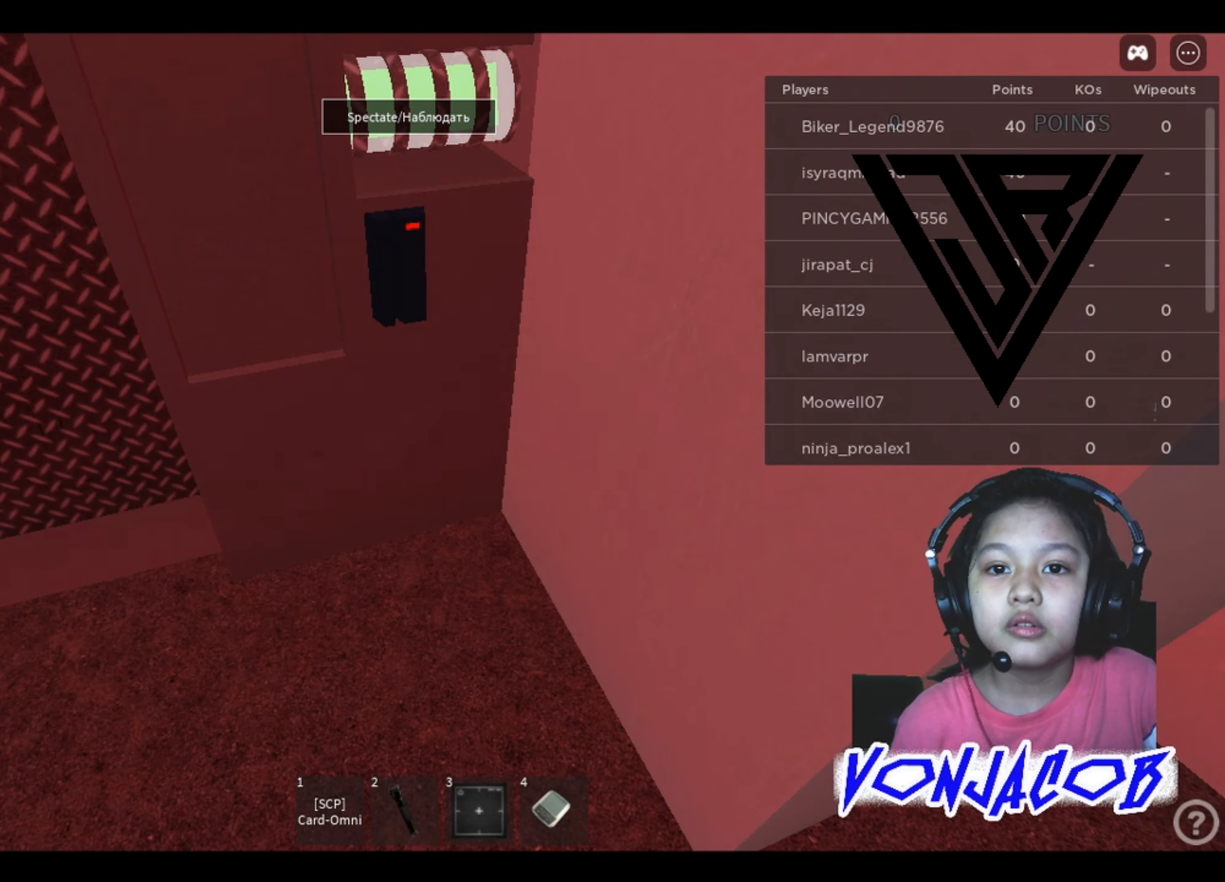
{"buttons": [], "left_stick": "down-left", "right_stick": "center", "events": [[33, "A", "down"], [67, "left_stick", "down"], [133, "A", "up"], [267, "A", "down"], [367, "A", "up"], [467, "left_stick", "down-left"]]}
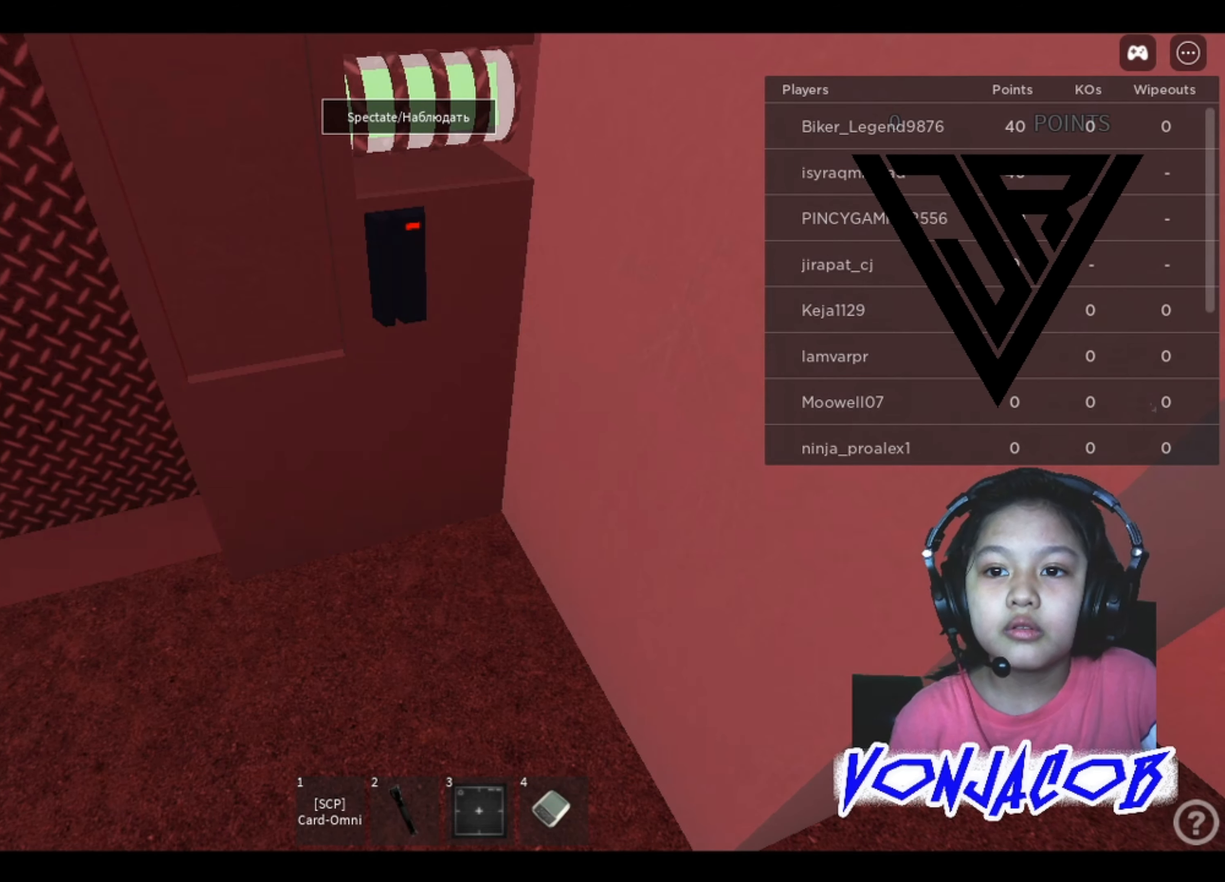
{"buttons": ["A"], "left_stick": "center", "right_stick": "center", "events": [[33, "A", "down"], [33, "left_stick", "left"], [200, "A", "up"], [367, "A", "down"], [367, "left_stick", "center"]]}
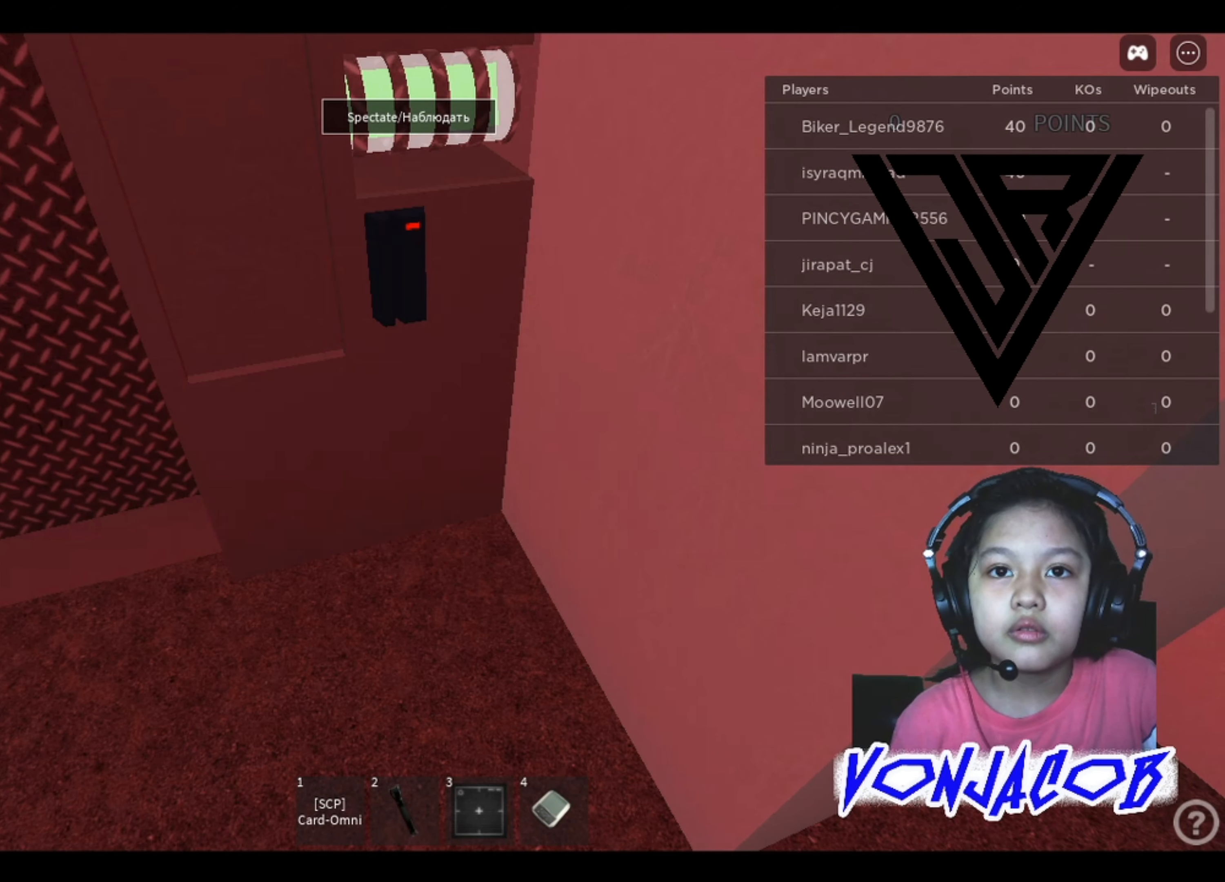
{"buttons": ["A"], "left_stick": "down", "right_stick": "center", "events": [[33, "A", "up"], [167, "left_stick", "down"], [200, "A", "down"], [300, "A", "up"], [466, "A", "down"]]}
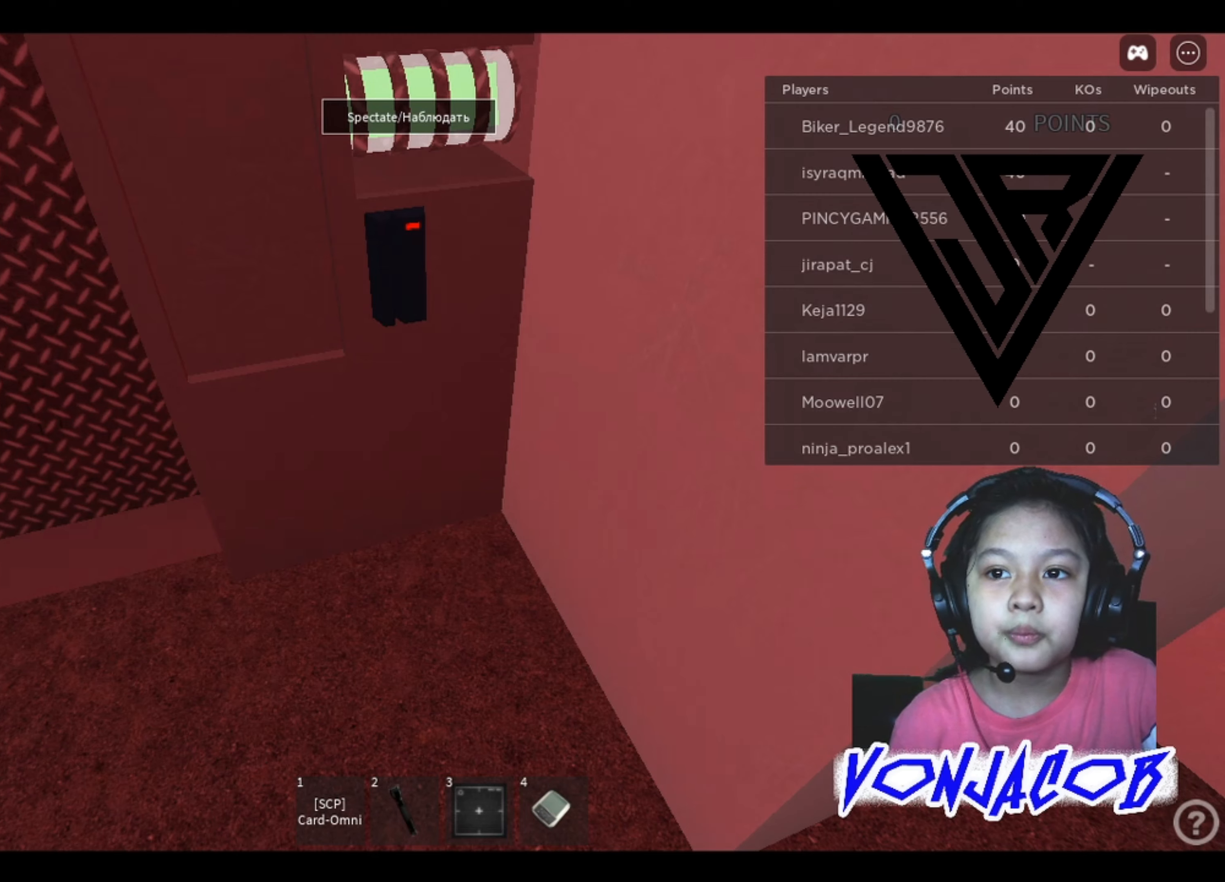
{"buttons": ["A"], "left_stick": "center", "right_stick": "center", "events": [[100, "A", "up"], [233, "A", "down"], [366, "A", "up"], [366, "left_stick", "down-right"], [466, "left_stick", "center"], [500, "A", "down"]]}
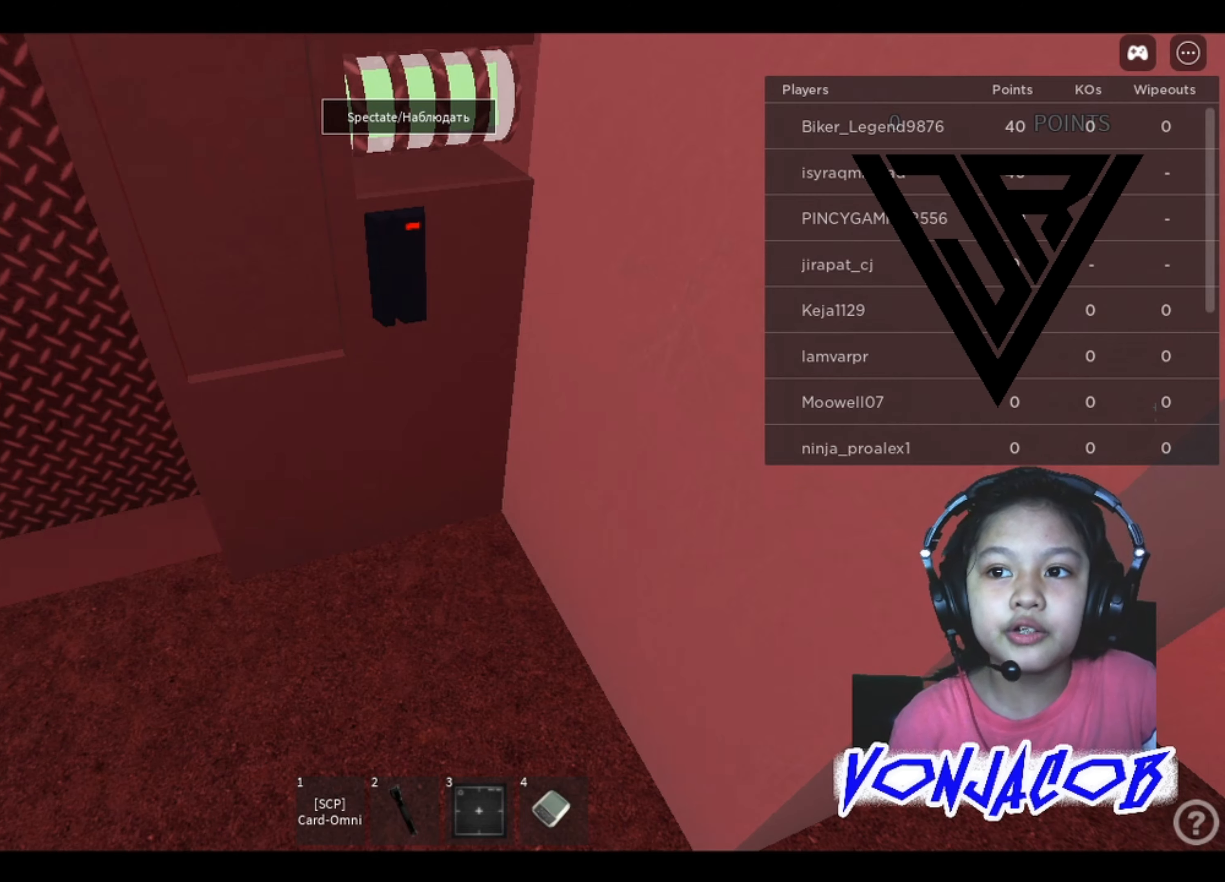
{"buttons": ["A"], "left_stick": "center", "right_stick": "center", "events": [[200, "A", "up"], [433, "A", "down"]]}
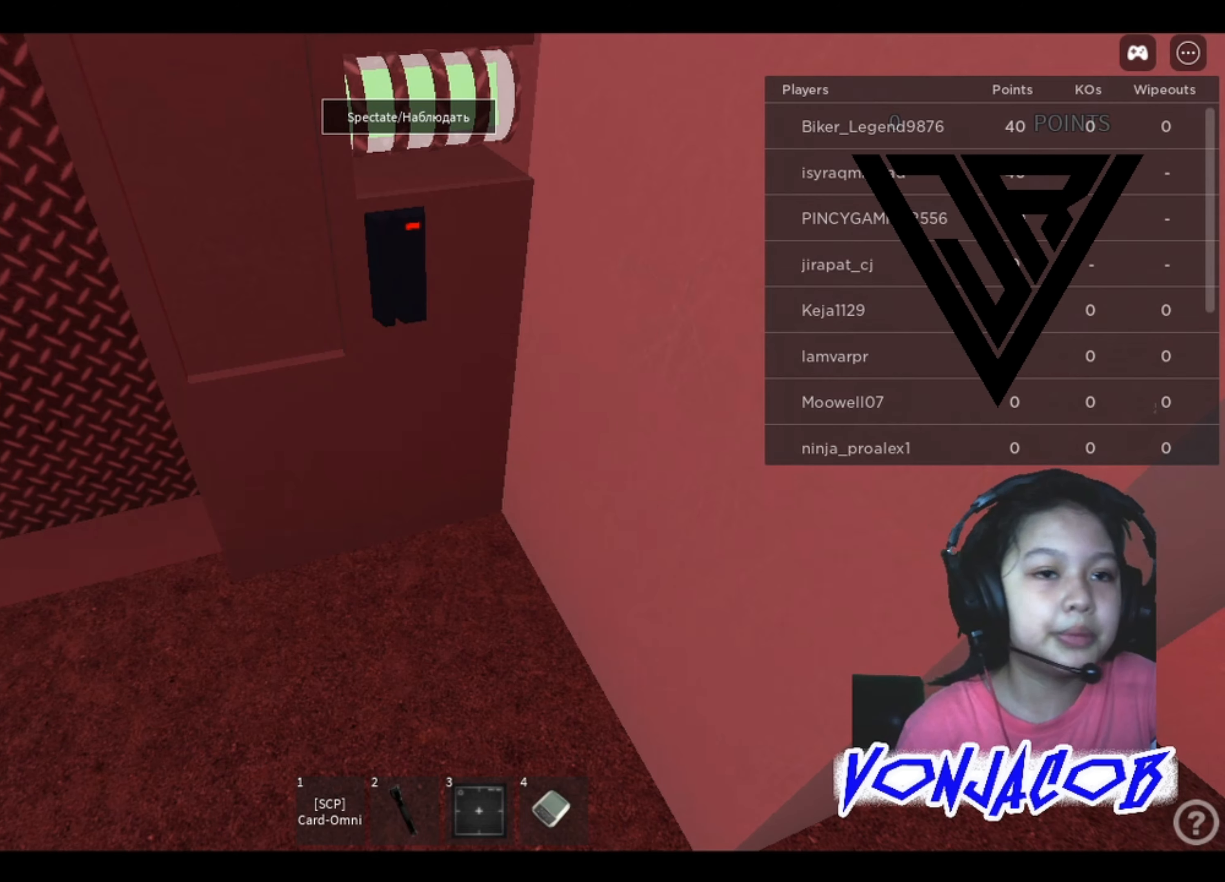
{"buttons": [], "left_stick": "center", "right_stick": "center", "events": [[133, "A", "up"], [300, "A", "down"], [433, "A", "up"]]}
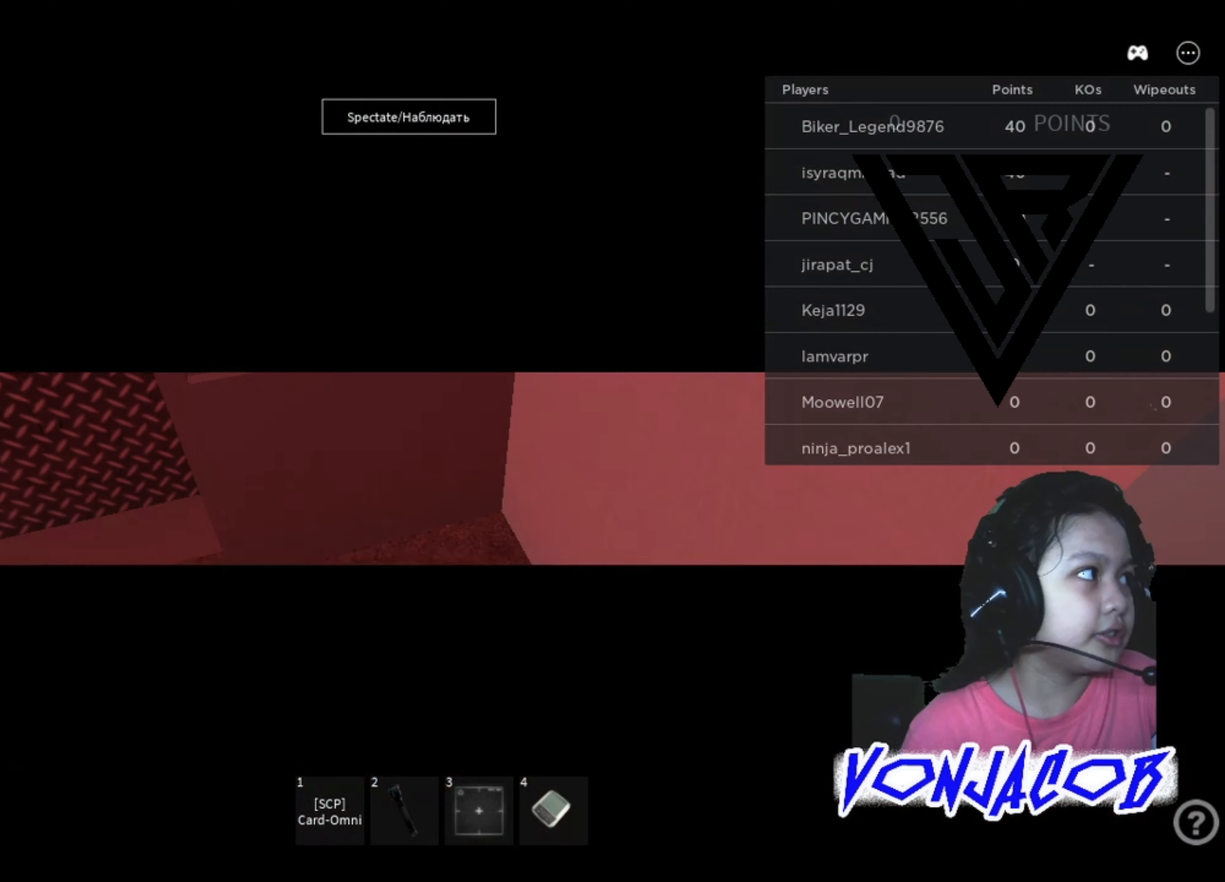
{"buttons": [], "left_stick": "center", "right_stick": "center", "events": [[100, "A", "down"], [133, "left_stick", "up"], [266, "A", "up"], [266, "left_stick", "center"]]}
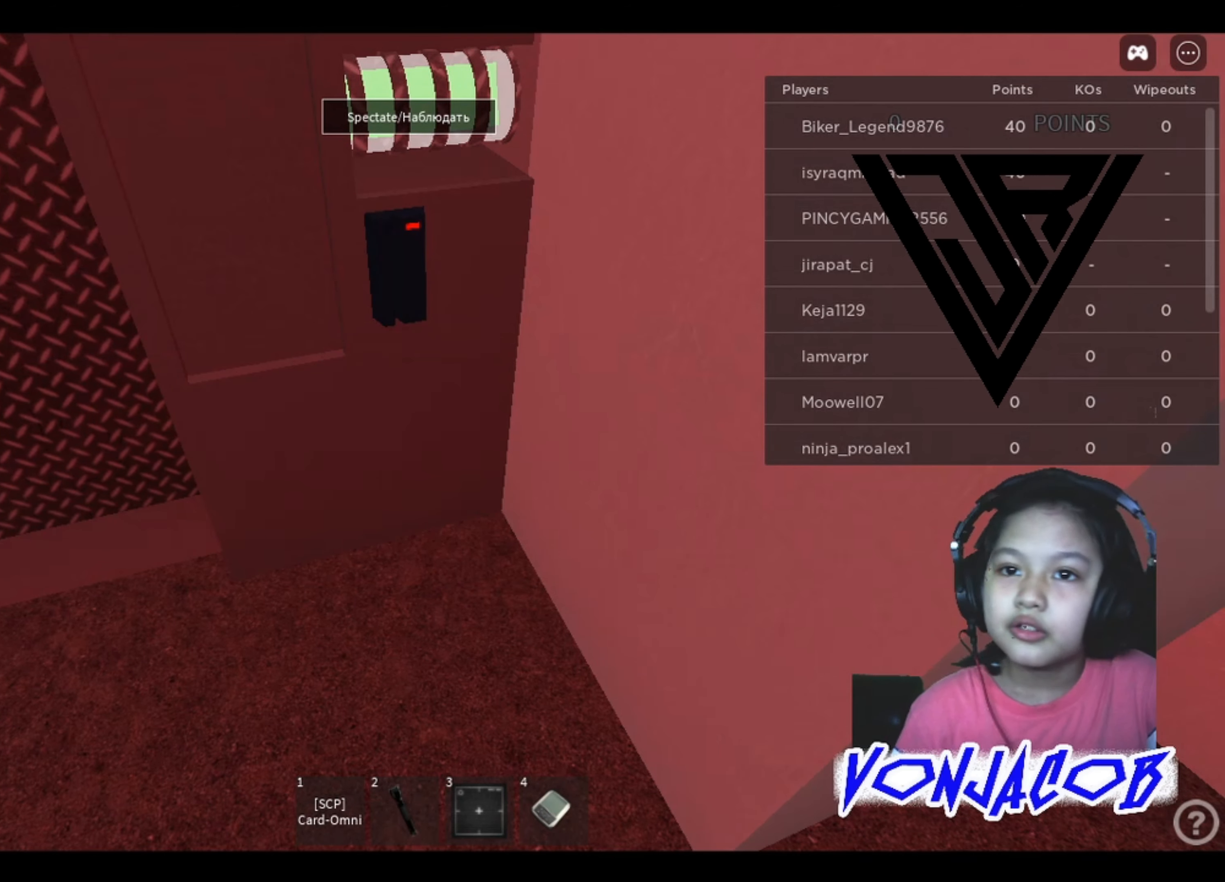
{"buttons": [], "left_stick": "center", "right_stick": "center", "events": [[200, "left_stick", "down"], [433, "left_stick", "center"]]}
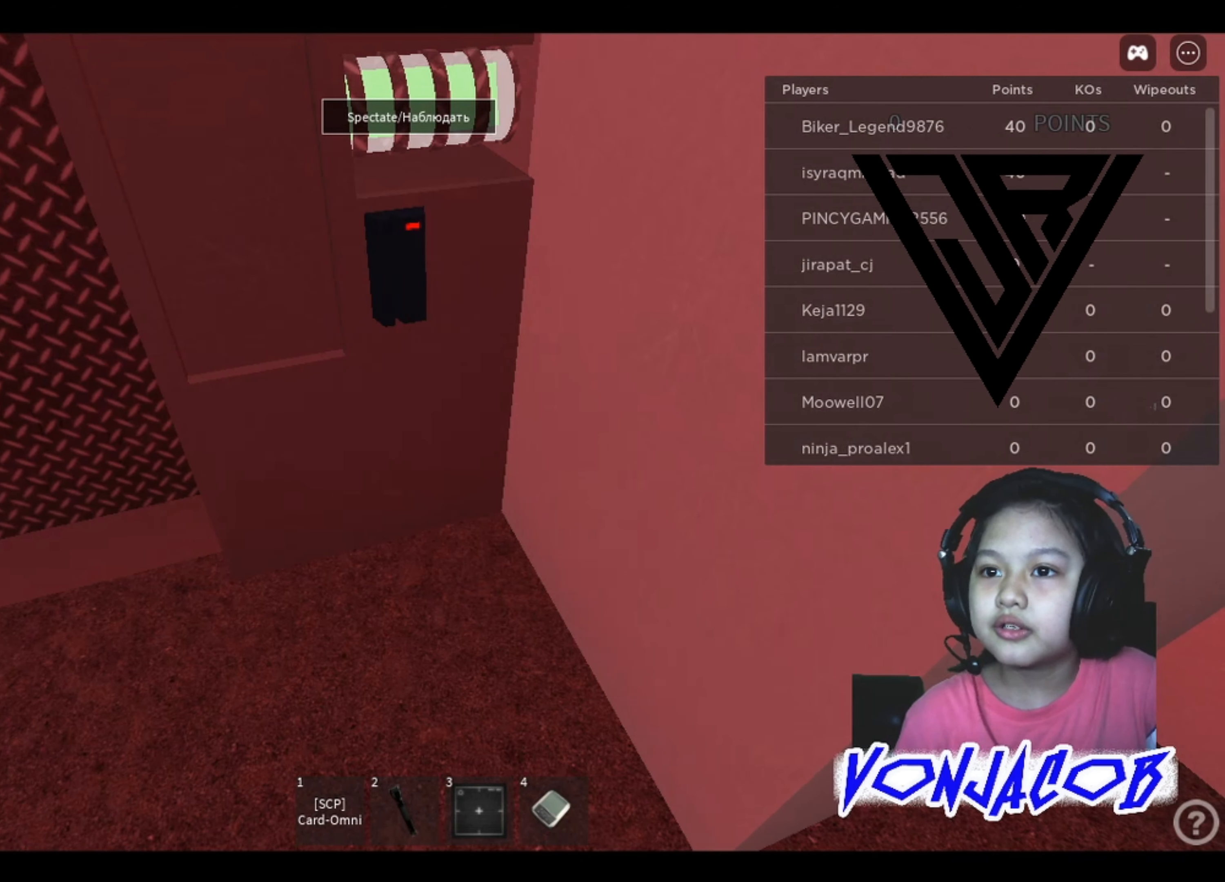
{"buttons": [], "left_stick": "center", "right_stick": "center", "events": [[133, "right_stick", "up"], [333, "right_stick", "center"]]}